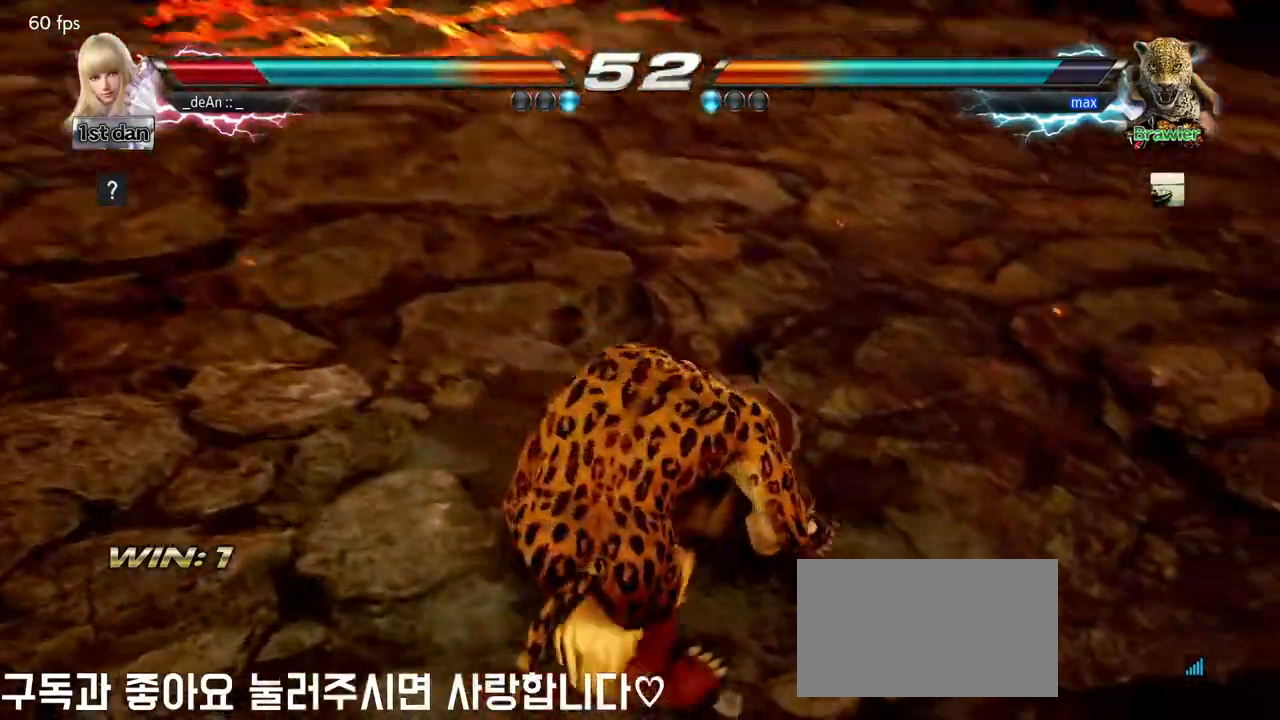
Gameplay with a controller (arcade stick); each line is a JSON object with the inputs held at the frame after it. "events" lists button and stick changes between this image and that frame as [ms after this image, input, new state], when the widget could be followed in between. Not read: L3 R3.
{"buttons": [], "left_stick": "center", "events": [[33, "SQUARE", "up"], [33, "TRIANGLE", "up"], [83, "SQUARE", "down"], [100, "TRIANGLE", "down"], [183, "SQUARE", "up"], [200, "TRIANGLE", "up"], [317, "SQUARE", "down"], [317, "TRIANGLE", "down"], [383, "SQUARE", "up"], [400, "TRIANGLE", "up"]]}
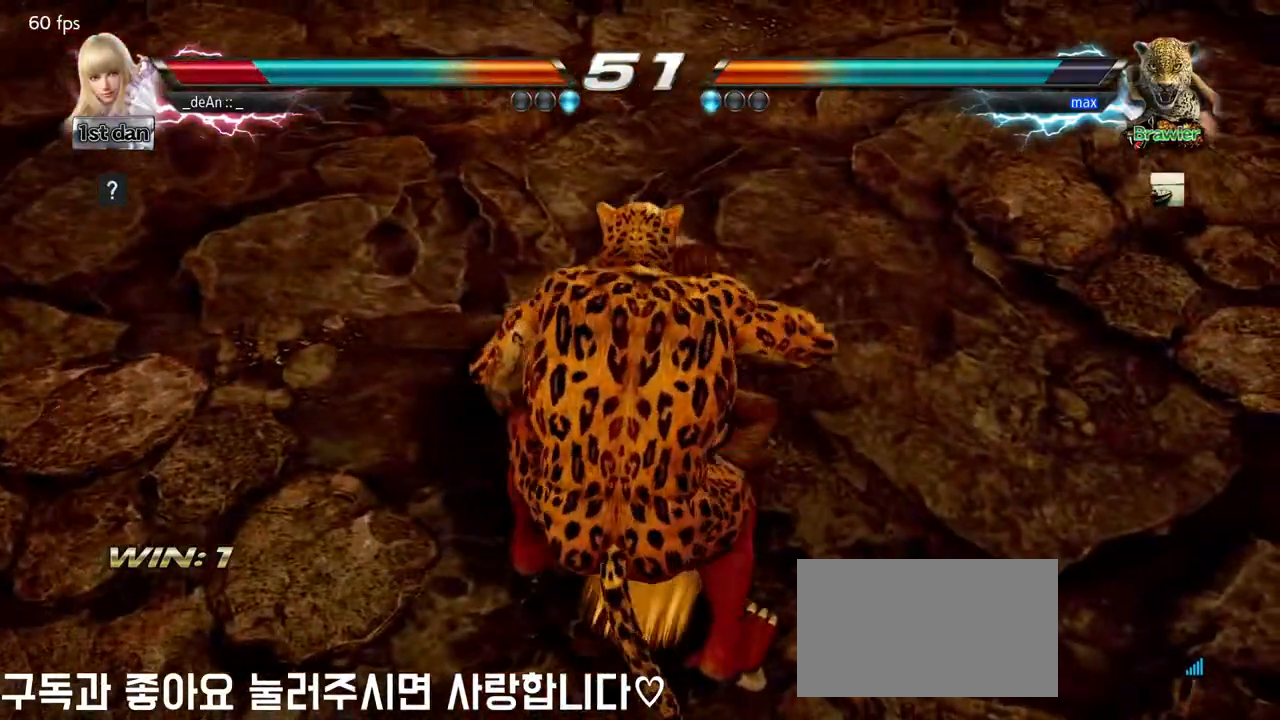
{"buttons": ["SQUARE", "TRIANGLE"], "left_stick": "center", "events": [[17, "SQUARE", "down"], [17, "TRIANGLE", "down"], [100, "SQUARE", "up"], [100, "TRIANGLE", "up"], [200, "SQUARE", "down"], [217, "TRIANGLE", "down"], [300, "SQUARE", "up"], [300, "TRIANGLE", "up"], [417, "SQUARE", "down"], [417, "TRIANGLE", "down"]]}
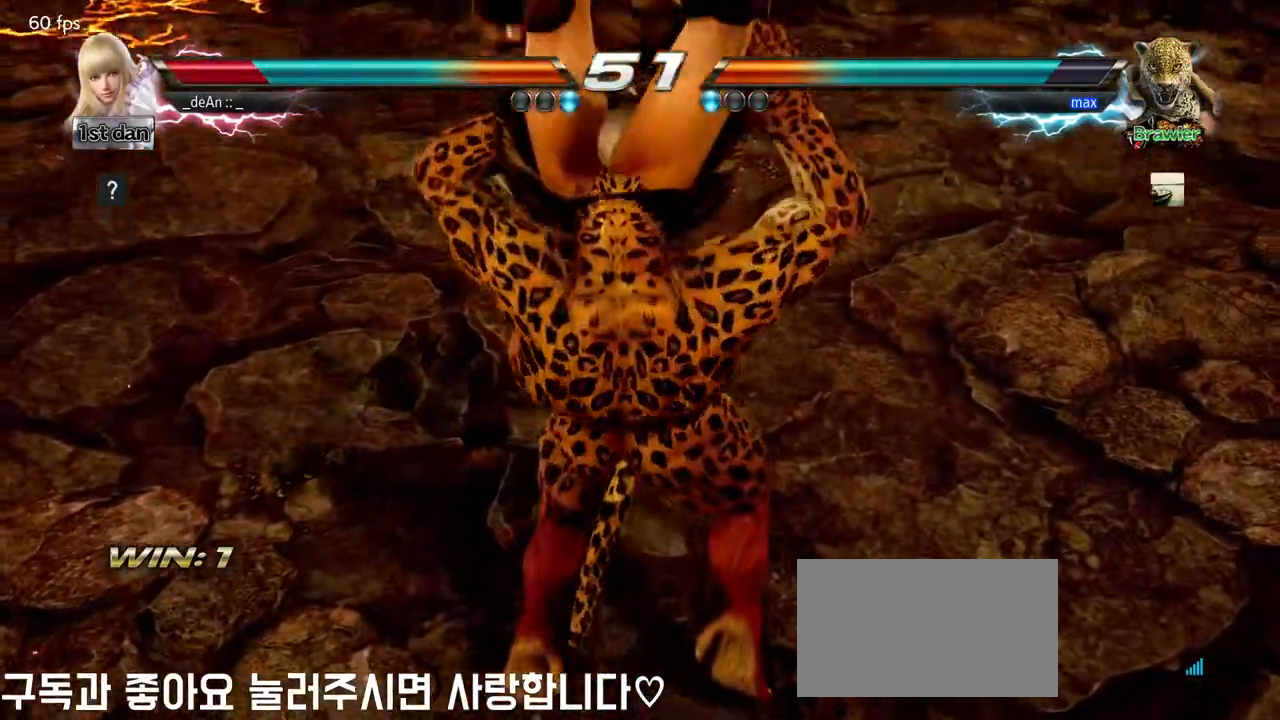
{"buttons": ["SQUARE", "TRIANGLE"], "left_stick": "center", "events": [[17, "SQUARE", "up"], [17, "TRIANGLE", "up"], [83, "SQUARE", "down"], [83, "TRIANGLE", "down"], [183, "SQUARE", "up"], [183, "TRIANGLE", "up"], [267, "SQUARE", "down"], [267, "TRIANGLE", "down"], [400, "SQUARE", "up"], [400, "TRIANGLE", "up"], [450, "SQUARE", "down"], [450, "TRIANGLE", "down"]]}
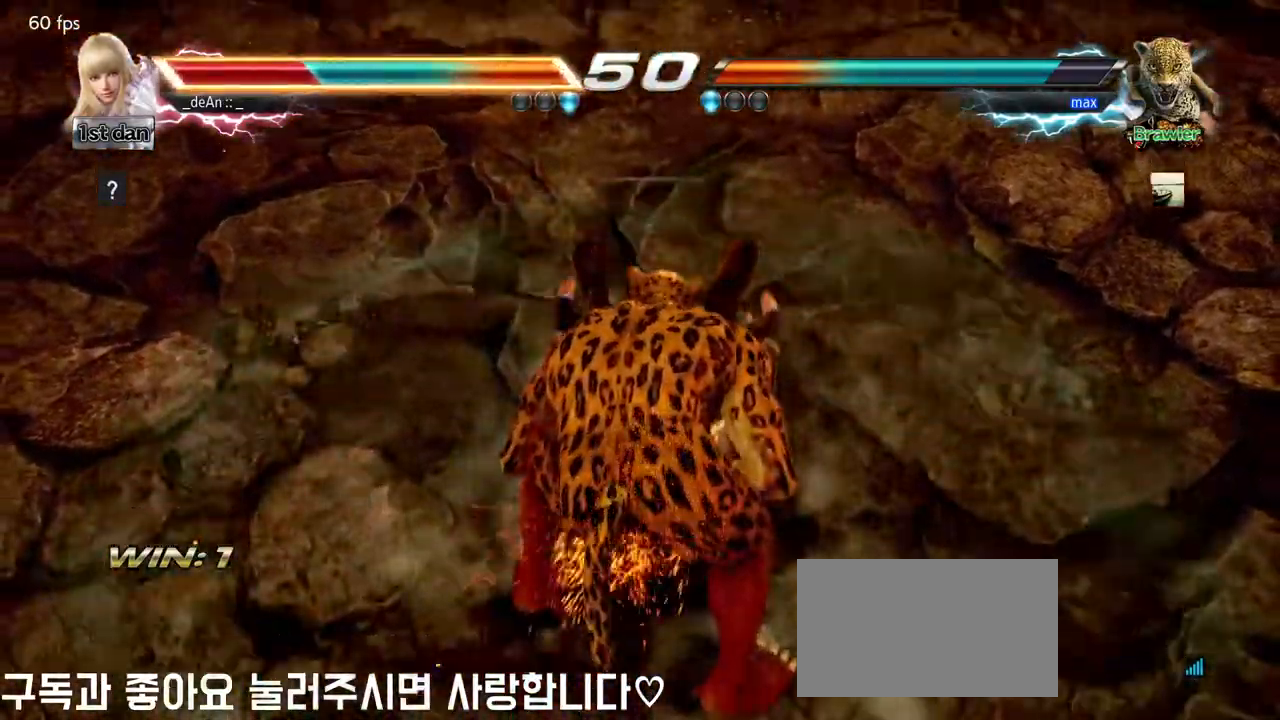
{"buttons": [], "left_stick": "center", "events": [[67, "SQUARE", "up"], [67, "TRIANGLE", "up"], [150, "SQUARE", "down"], [150, "TRIANGLE", "down"], [250, "SQUARE", "up"], [250, "TRIANGLE", "up"], [317, "SQUARE", "down"], [333, "TRIANGLE", "down"], [433, "SQUARE", "up"], [433, "TRIANGLE", "up"]]}
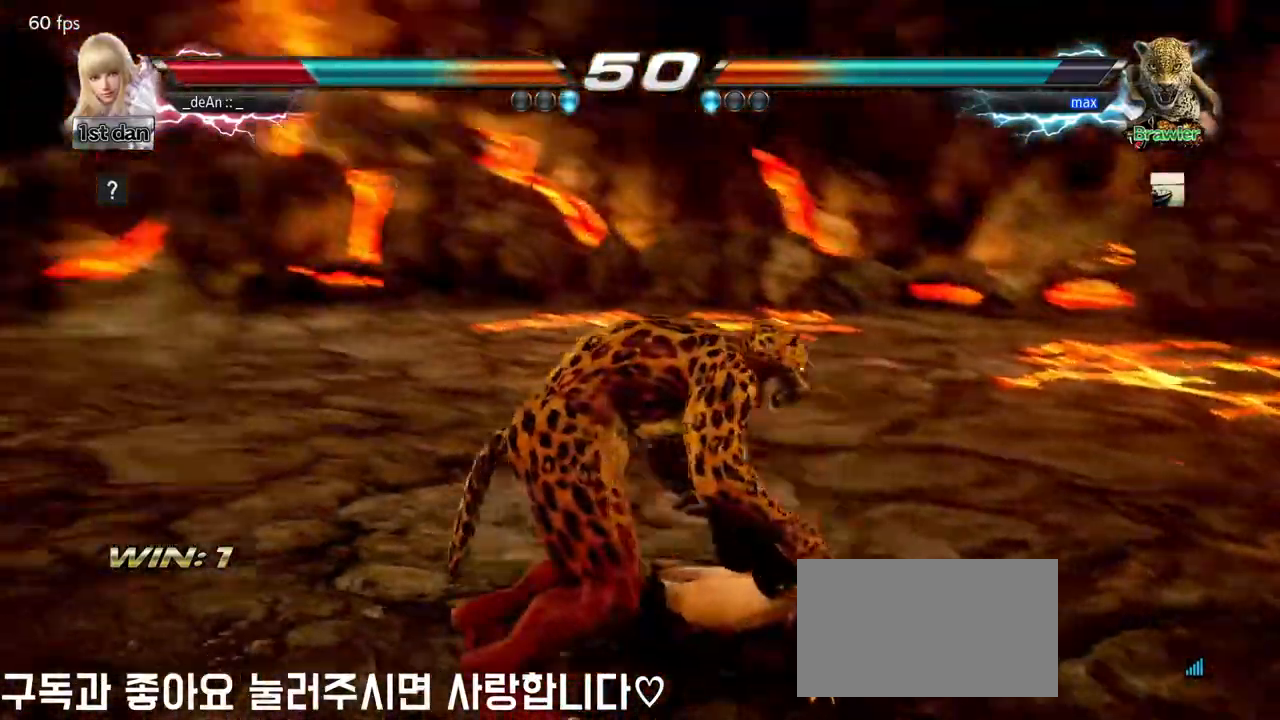
{"buttons": ["SQUARE", "TRIANGLE"], "left_stick": "center", "events": [[17, "SQUARE", "down"], [17, "TRIANGLE", "down"], [133, "SQUARE", "up"], [150, "TRIANGLE", "up"], [200, "SQUARE", "down"], [200, "TRIANGLE", "down"], [317, "SQUARE", "up"], [317, "TRIANGLE", "up"], [400, "SQUARE", "down"], [417, "TRIANGLE", "down"]]}
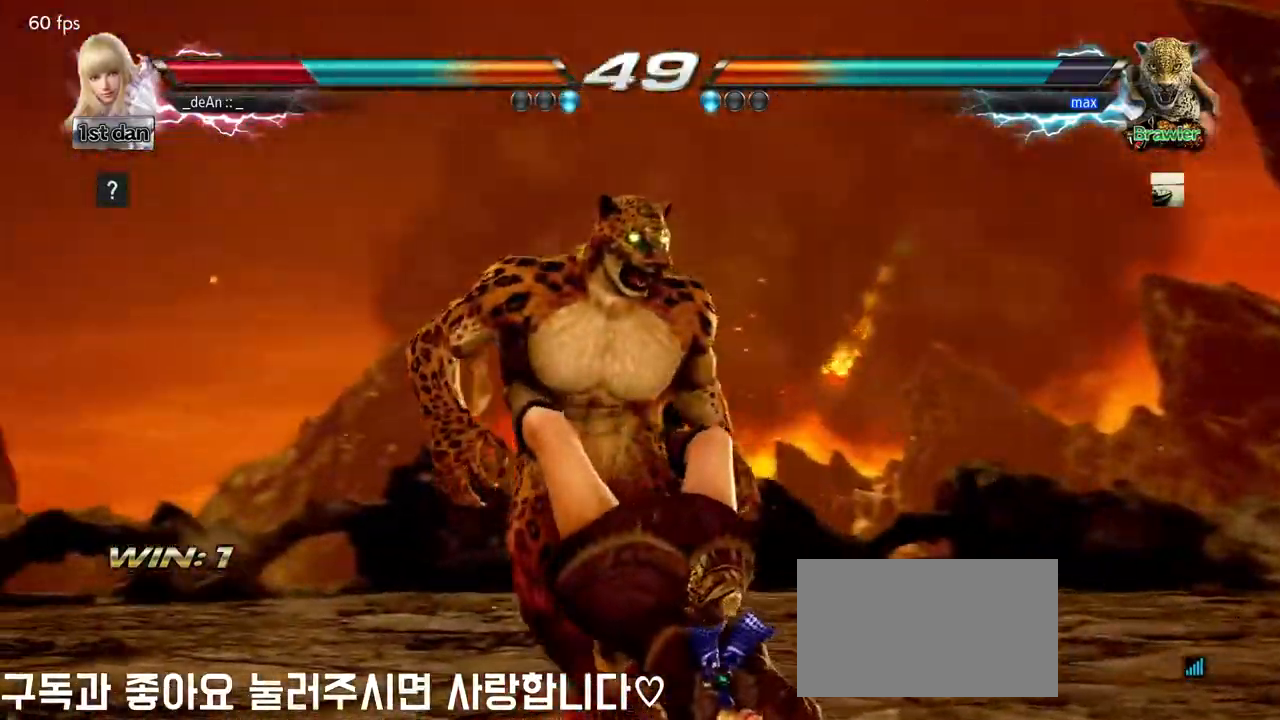
{"buttons": [], "left_stick": "center", "events": [[17, "SQUARE", "up"], [33, "TRIANGLE", "up"], [67, "SQUARE", "down"], [83, "TRIANGLE", "down"], [200, "SQUARE", "up"], [217, "TRIANGLE", "up"], [267, "TRIANGLE", "down"], [283, "SQUARE", "down"], [383, "SQUARE", "up"], [383, "TRIANGLE", "up"]]}
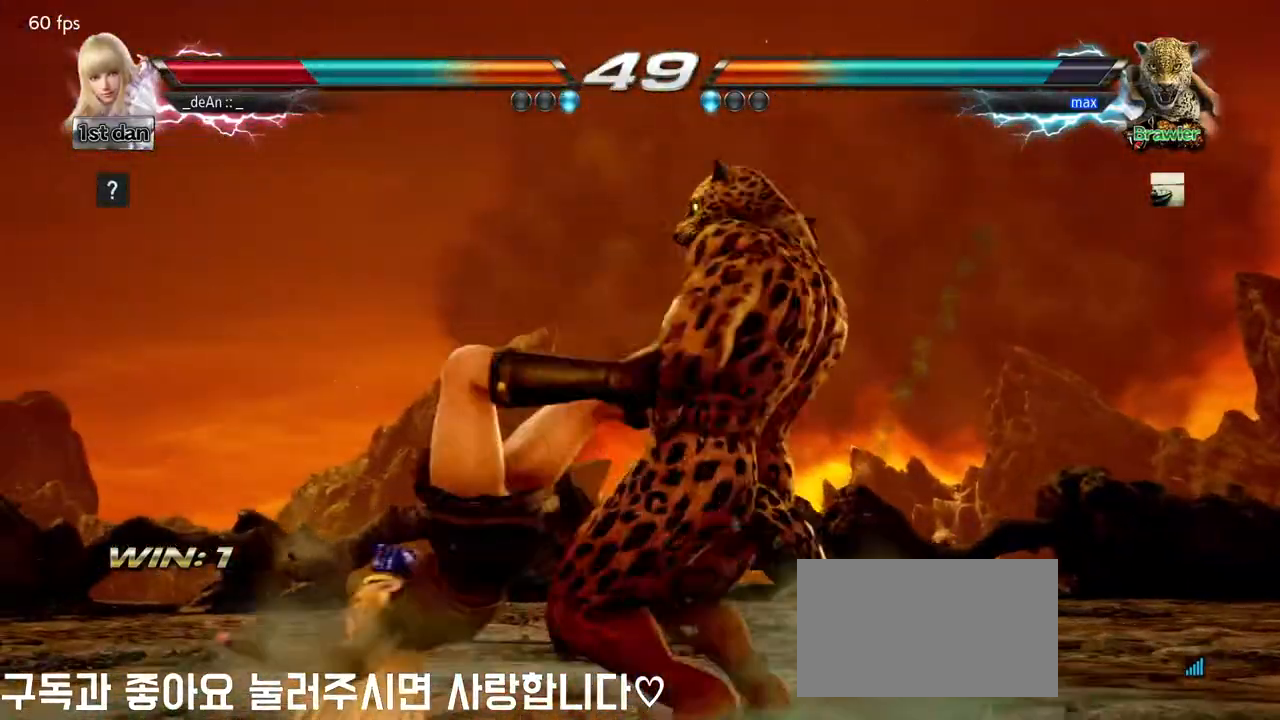
{"buttons": ["SQUARE"], "left_stick": "center", "events": [[17, "SQUARE", "down"], [17, "TRIANGLE", "down"], [133, "SQUARE", "up"], [133, "TRIANGLE", "up"], [400, "SQUARE", "down"], [417, "TRIANGLE", "down"], [500, "TRIANGLE", "up"]]}
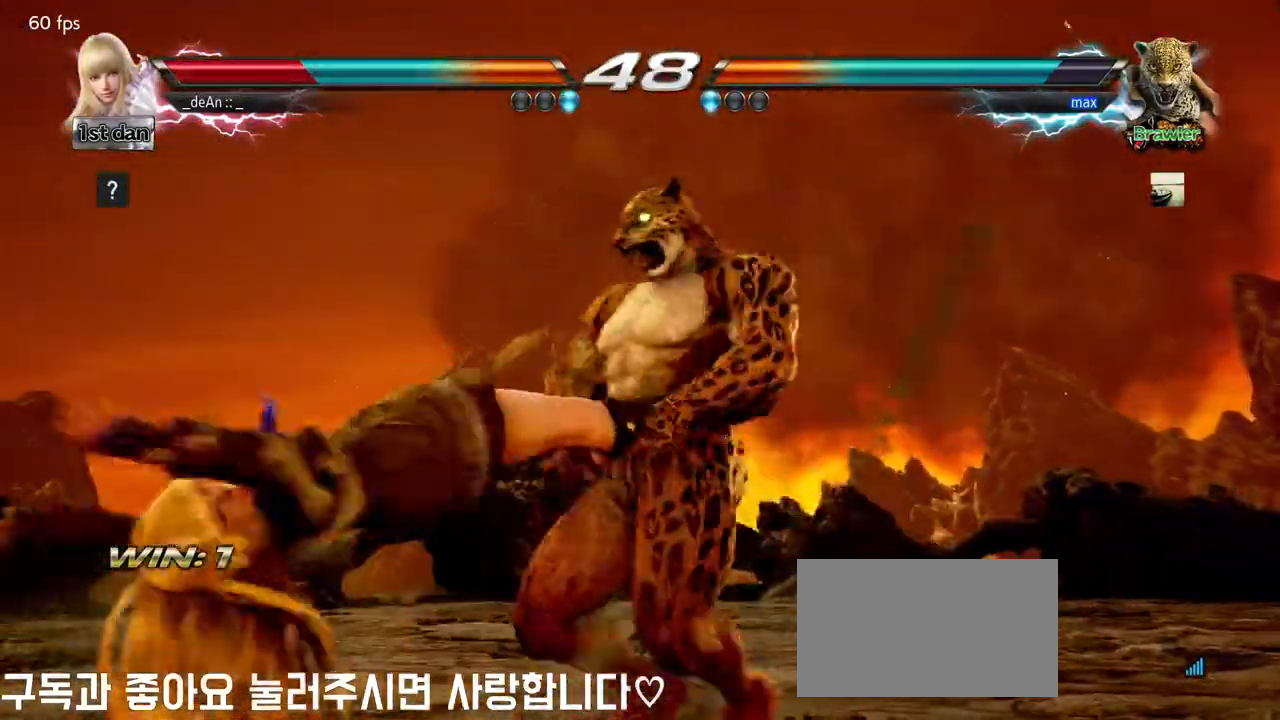
{"buttons": ["SQUARE", "TRIANGLE"], "left_stick": "center", "events": [[17, "SQUARE", "up"], [217, "SQUARE", "down"], [217, "TRIANGLE", "down"], [333, "SQUARE", "up"], [333, "TRIANGLE", "up"], [483, "SQUARE", "down"], [500, "TRIANGLE", "down"]]}
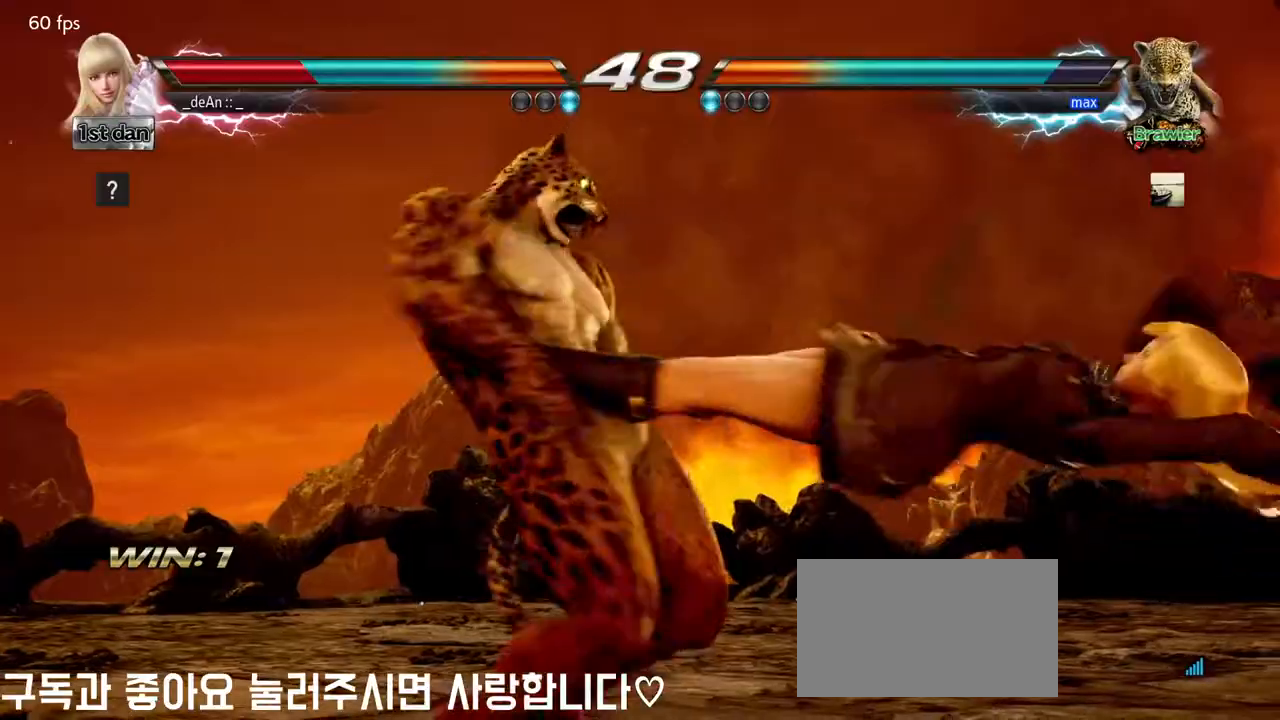
{"buttons": ["SQUARE", "TRIANGLE"], "left_stick": "center", "events": [[117, "SQUARE", "up"], [117, "TRIANGLE", "up"], [267, "SQUARE", "down"], [267, "TRIANGLE", "down"], [367, "SQUARE", "up"], [367, "TRIANGLE", "up"], [483, "SQUARE", "down"], [500, "TRIANGLE", "down"]]}
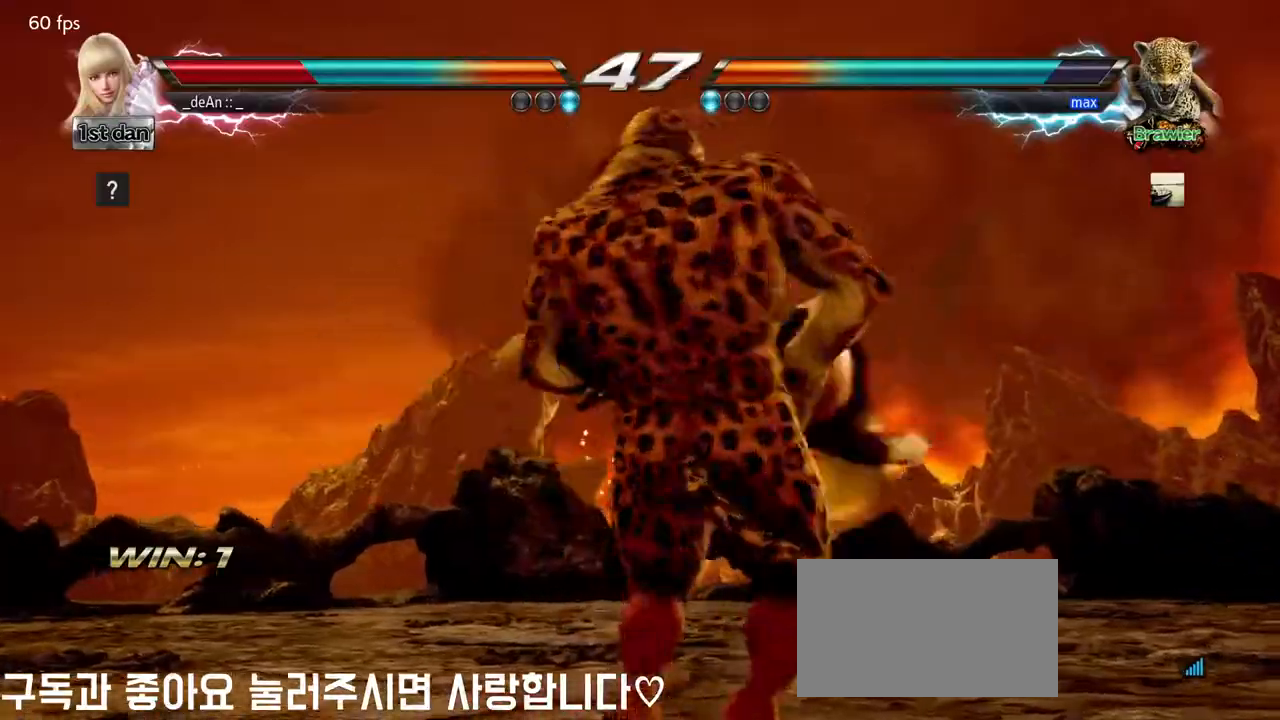
{"buttons": [], "left_stick": "right", "events": [[100, "SQUARE", "up"], [100, "TRIANGLE", "up"], [383, "left_stick", "right"]]}
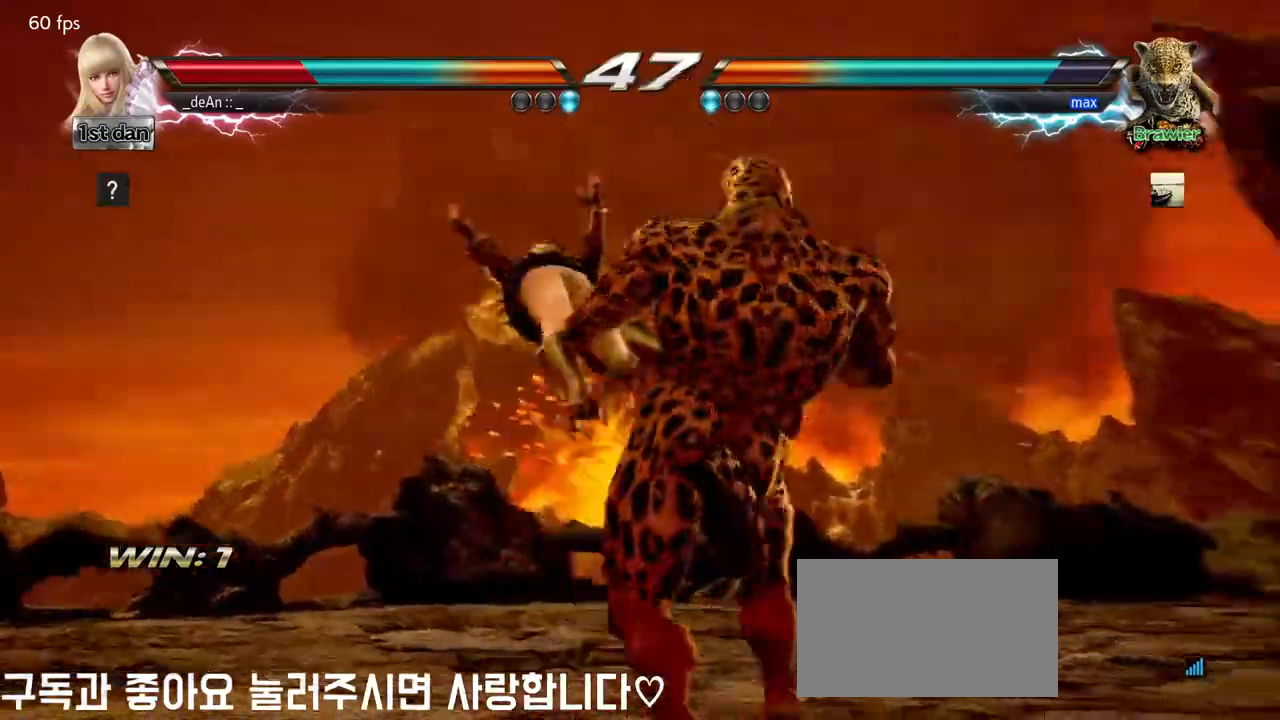
{"buttons": ["SQUARE", "TRIANGLE"], "left_stick": "right", "events": [[383, "SQUARE", "down"], [400, "TRIANGLE", "down"]]}
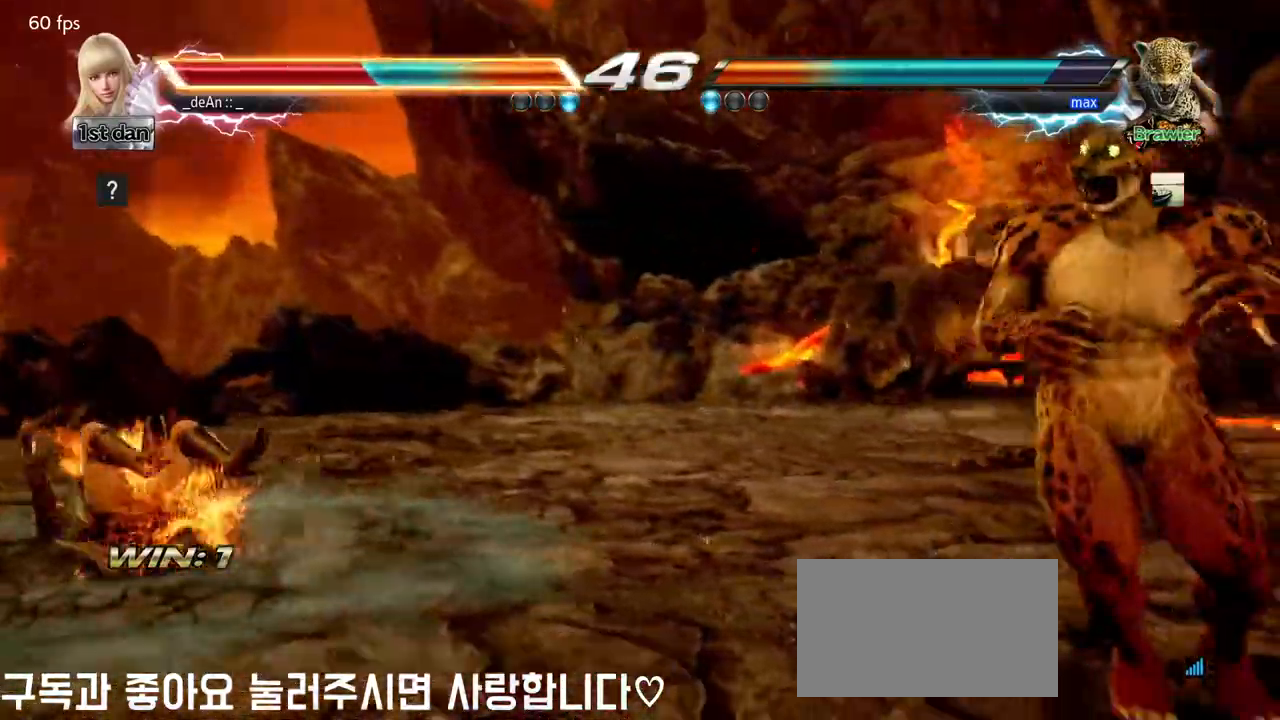
{"buttons": [], "left_stick": "left", "events": [[17, "SQUARE", "up"], [17, "TRIANGLE", "up"], [350, "left_stick", "left"]]}
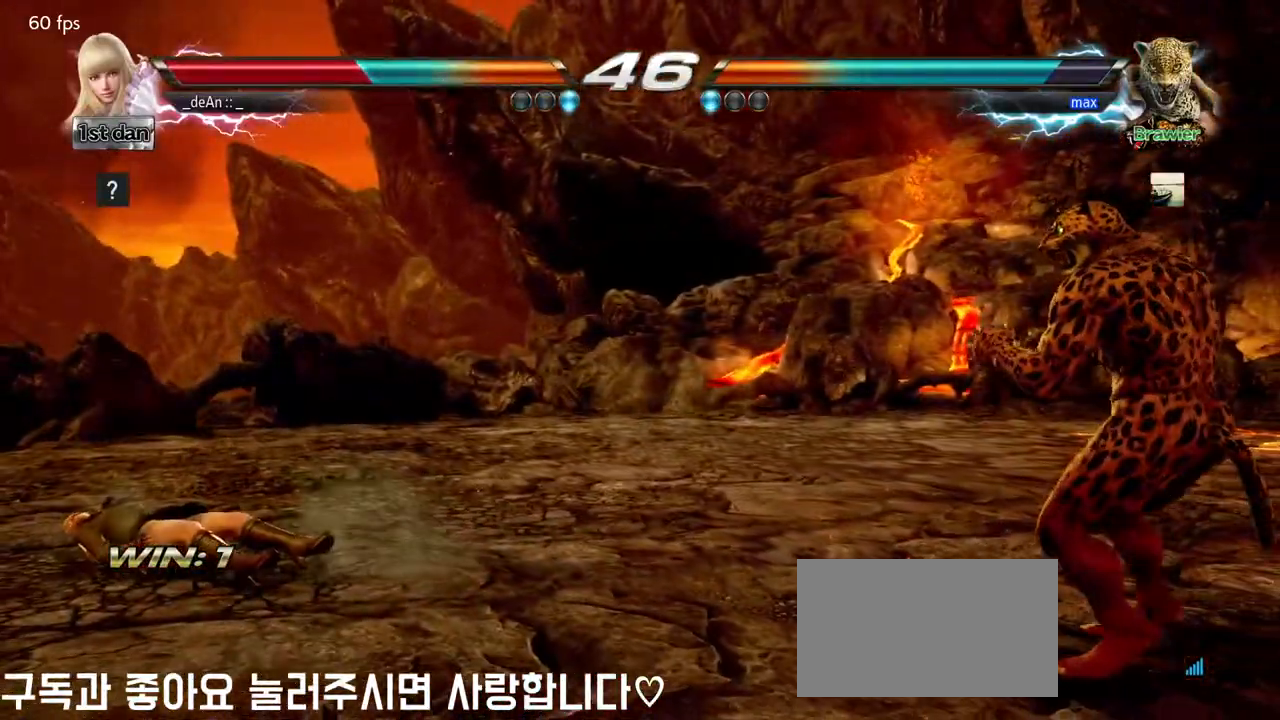
{"buttons": [], "left_stick": "left", "events": [[17, "SQUARE", "down"], [200, "SQUARE", "up"]]}
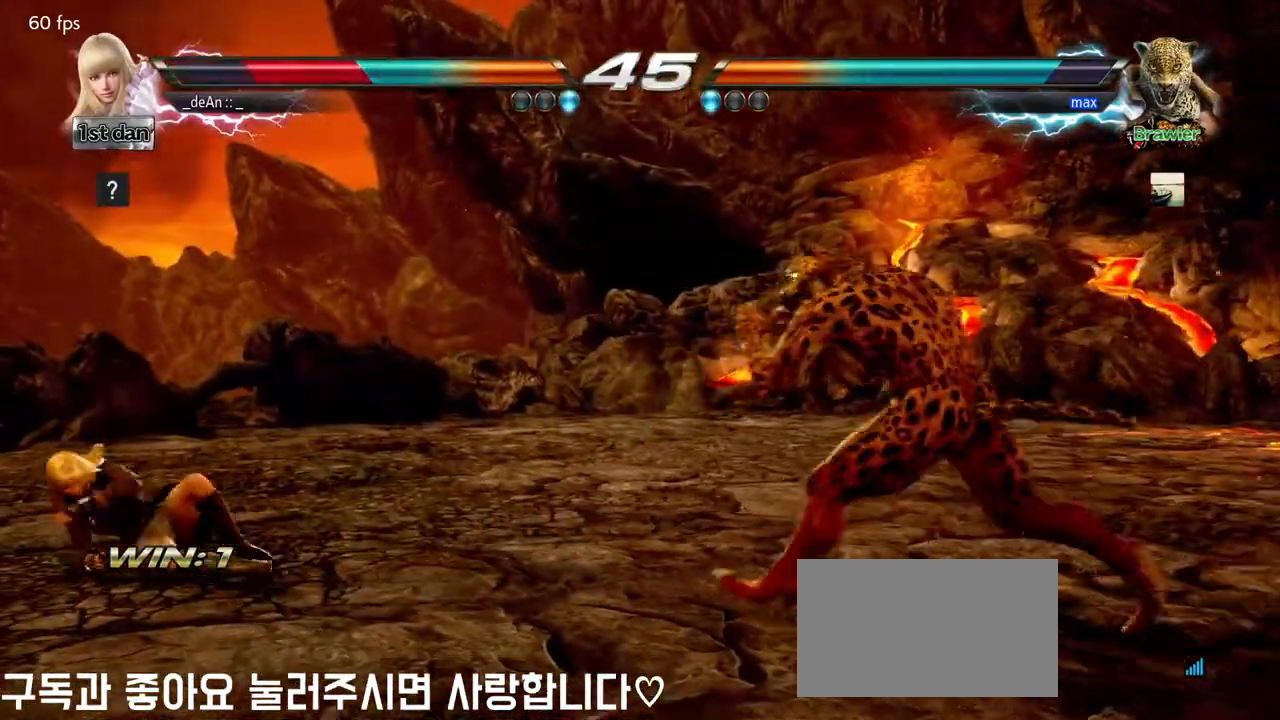
{"buttons": [], "left_stick": "right", "events": [[250, "left_stick", "center"], [300, "left_stick", "right"]]}
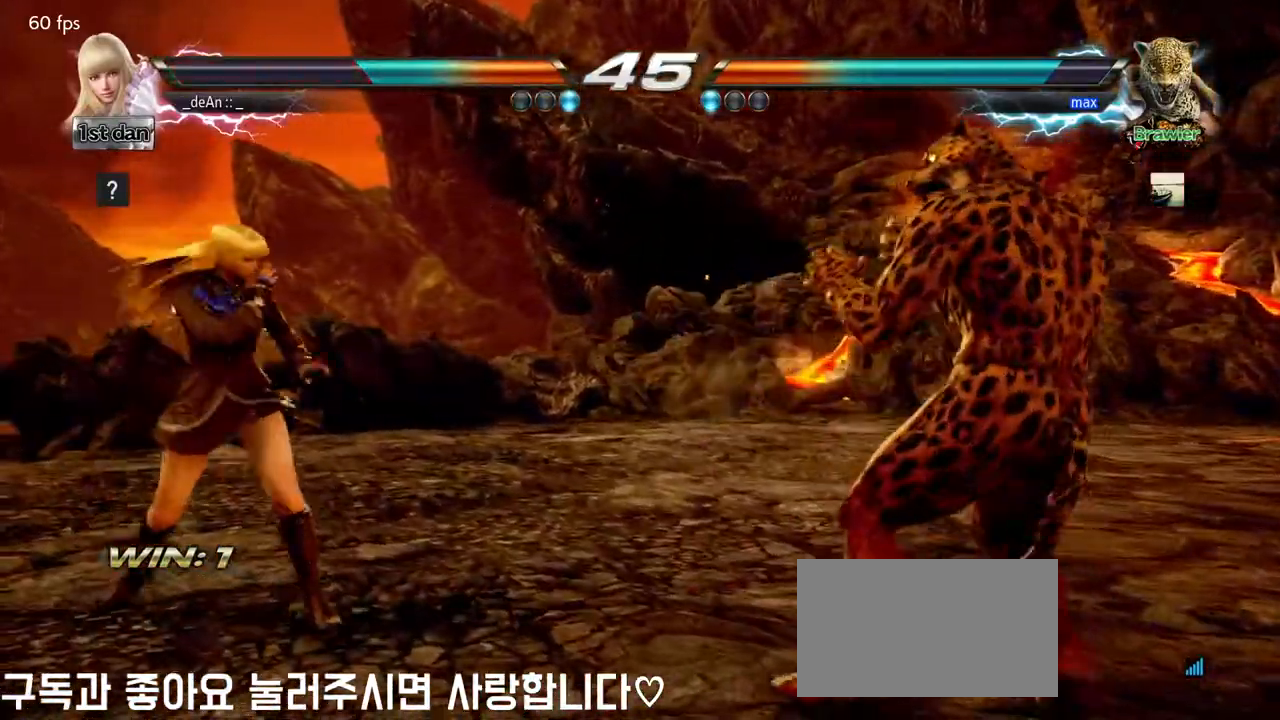
{"buttons": [], "left_stick": "center", "events": [[33, "SQUARE", "down"], [67, "left_stick", "center"], [117, "TRIANGLE", "down"], [233, "SQUARE", "up"], [267, "TRIANGLE", "up"]]}
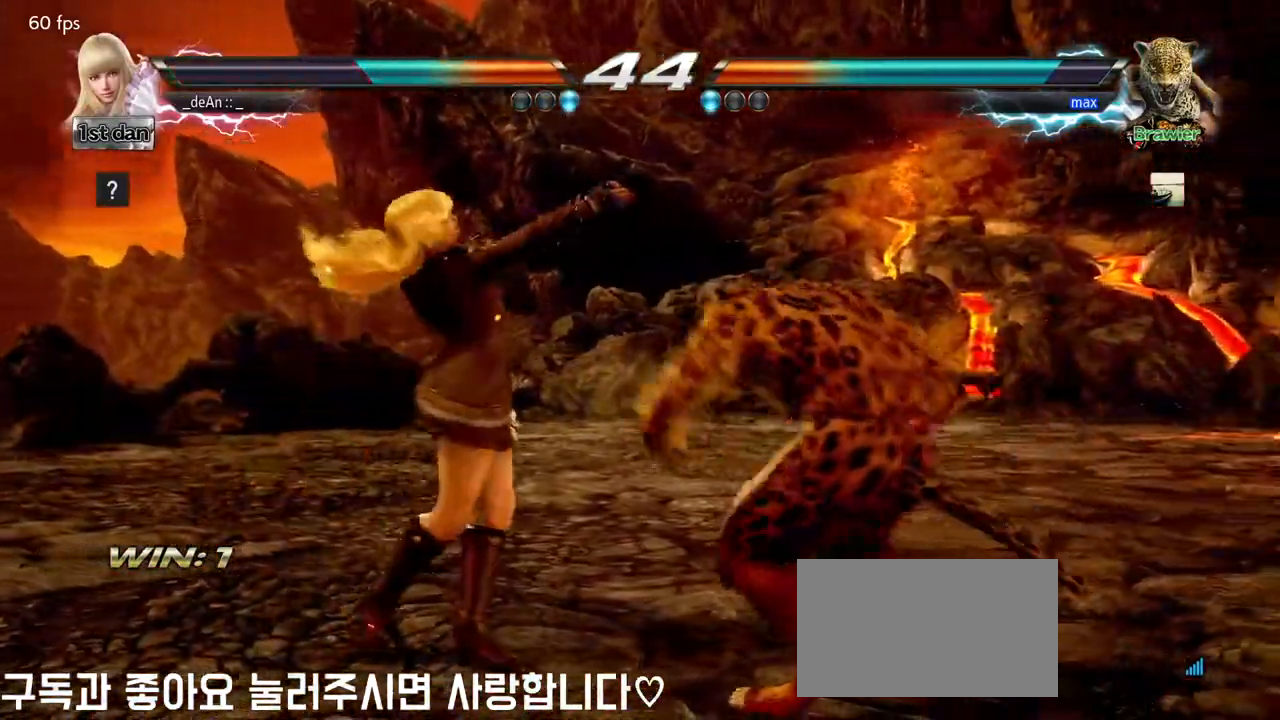
{"buttons": [], "left_stick": "left", "events": [[217, "SQUARE", "down"], [417, "SQUARE", "up"], [467, "left_stick", "left"]]}
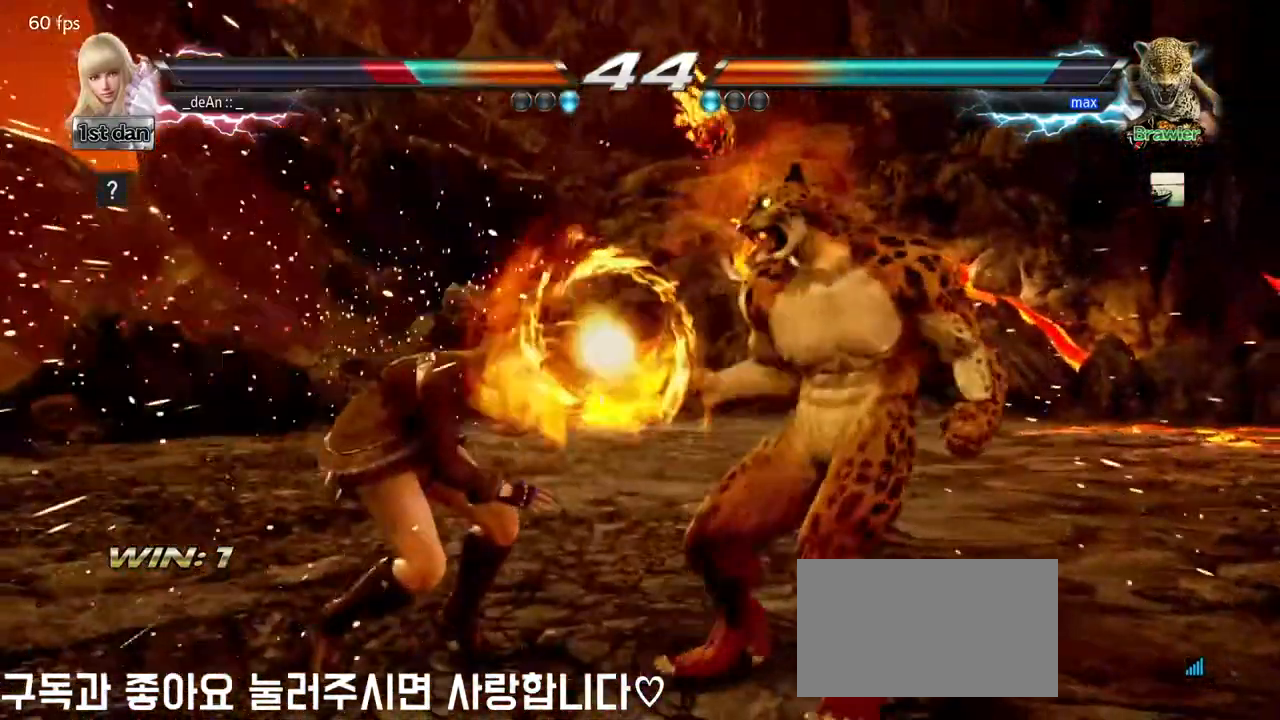
{"buttons": [], "left_stick": "left", "events": [[150, "SQUARE", "down"], [283, "SQUARE", "up"]]}
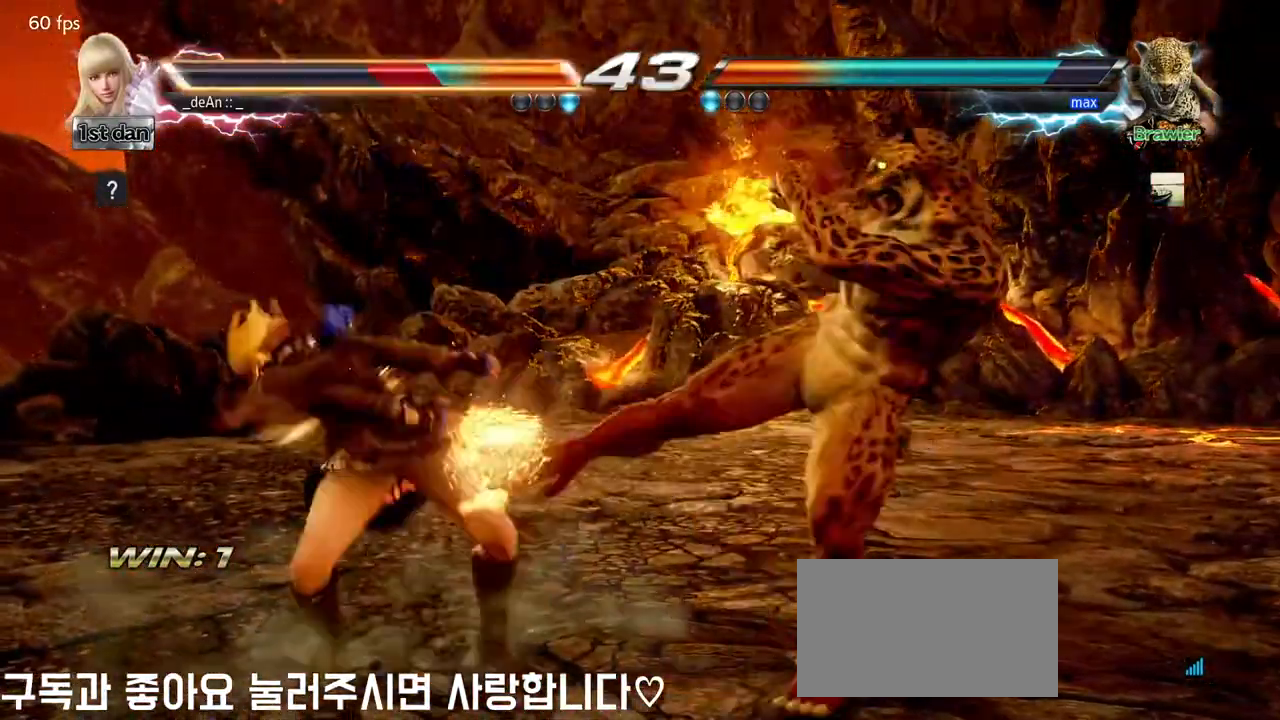
{"buttons": [], "left_stick": "left", "events": [[67, "SQUARE", "down"], [183, "SQUARE", "up"]]}
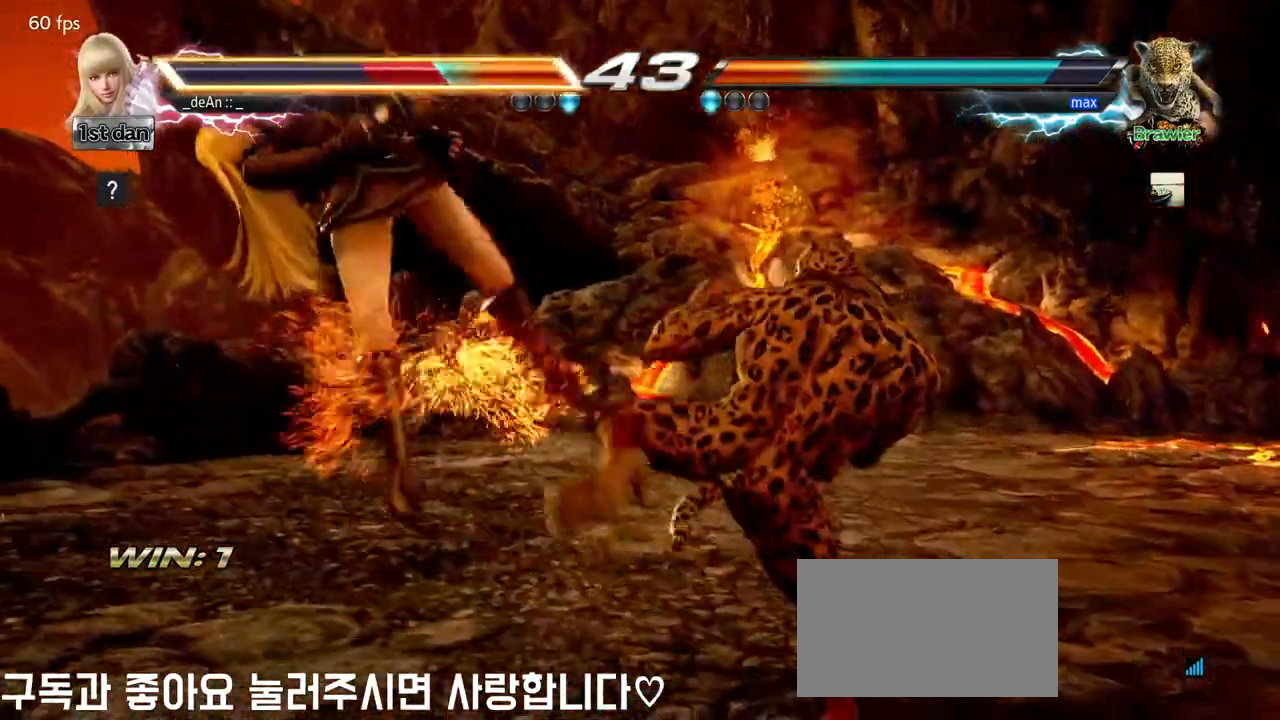
{"buttons": [], "left_stick": "center", "events": [[100, "left_stick", "center"]]}
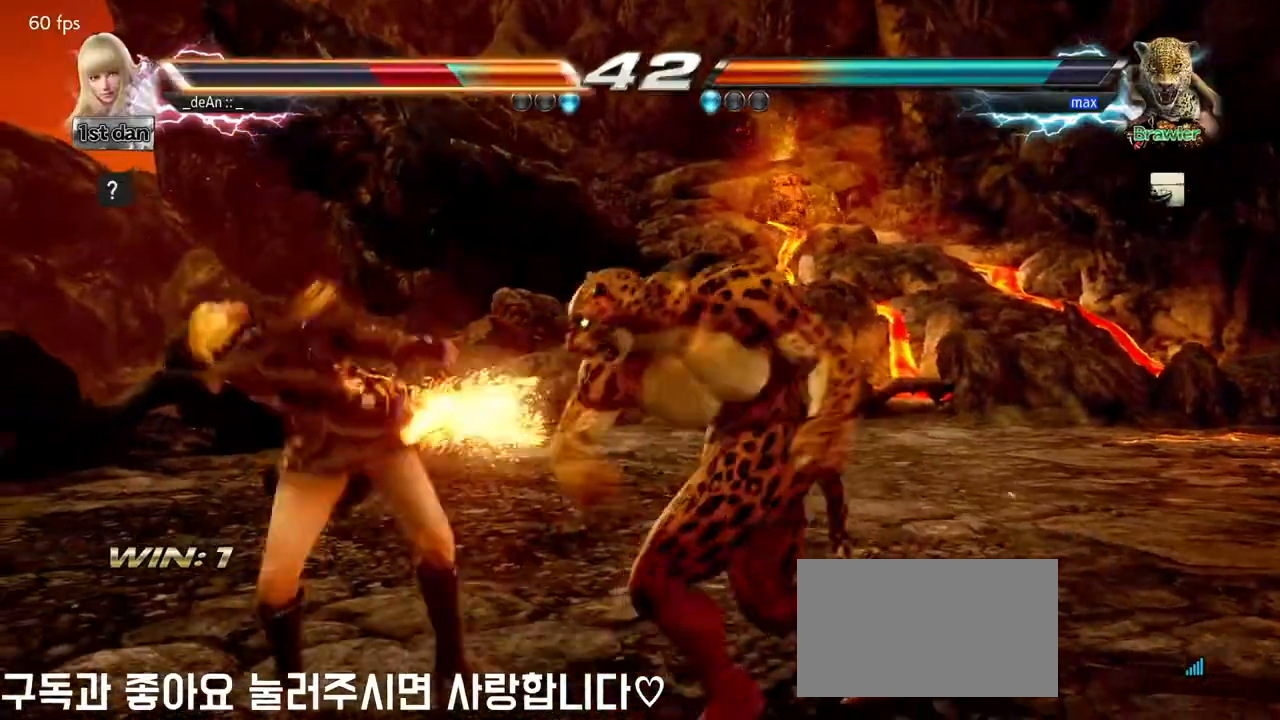
{"buttons": [], "left_stick": "center", "events": []}
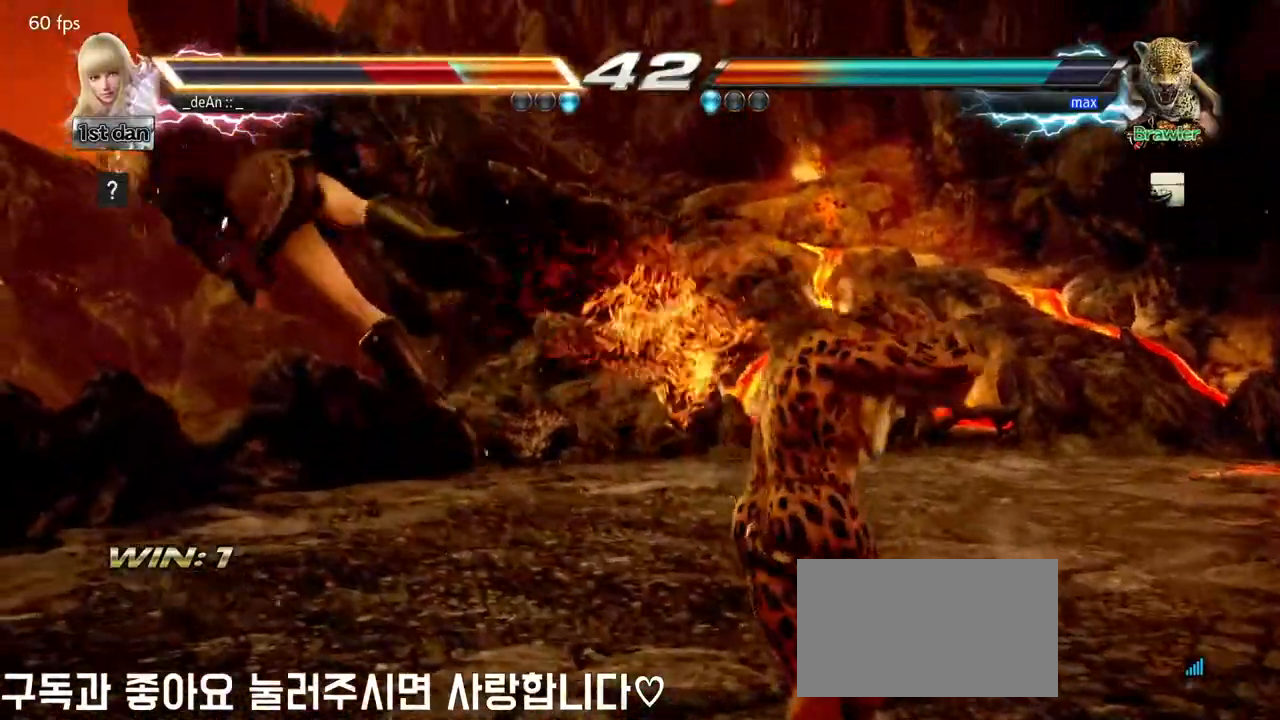
{"buttons": ["SQUARE"], "left_stick": "center", "events": [[450, "SQUARE", "down"]]}
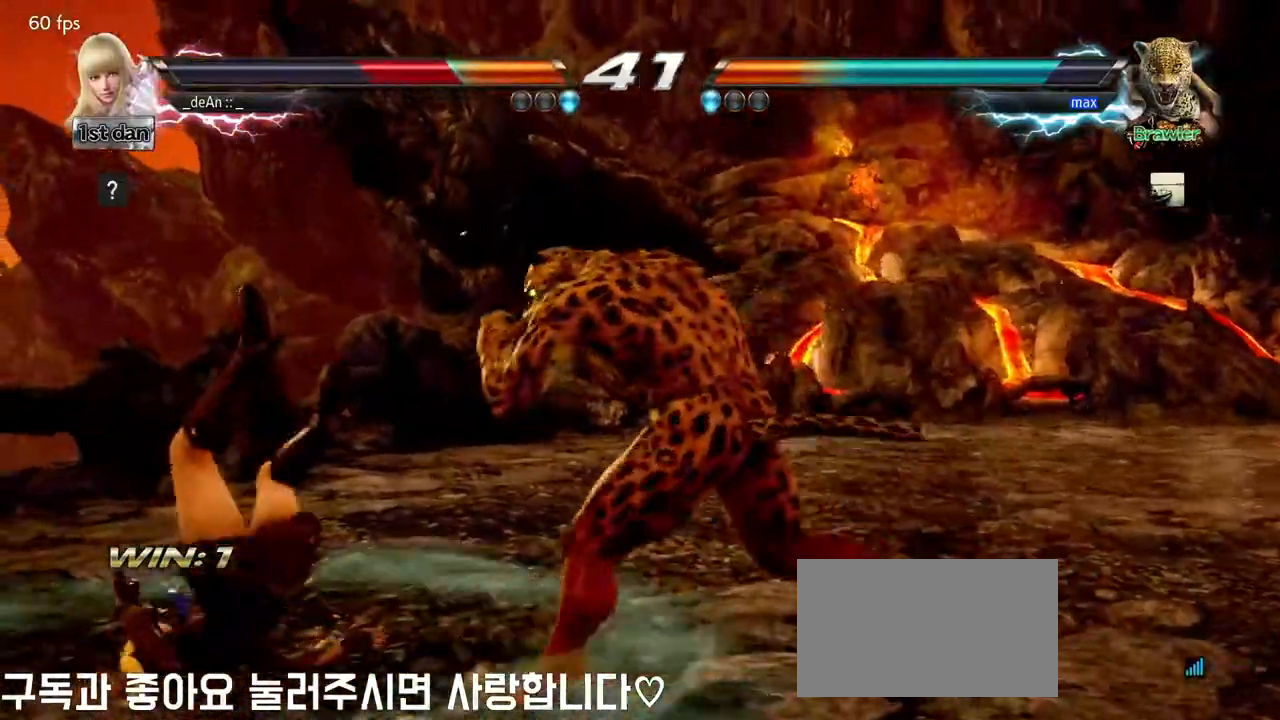
{"buttons": ["SQUARE"], "left_stick": "left", "events": [[67, "SQUARE", "up"], [133, "SQUARE", "down"], [133, "left_stick", "left"], [283, "SQUARE", "up"], [367, "SQUARE", "down"]]}
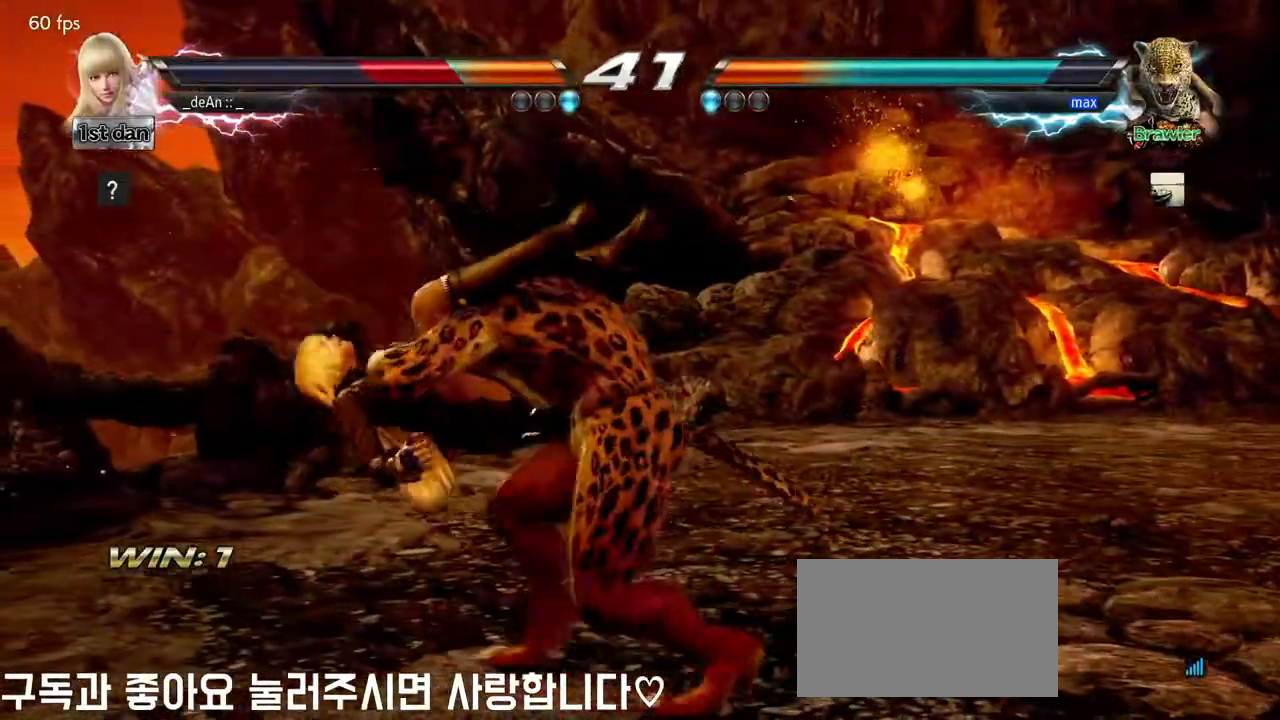
{"buttons": [], "left_stick": "center", "events": [[17, "SQUARE", "up"], [83, "SQUARE", "down"], [250, "SQUARE", "up"], [400, "left_stick", "center"]]}
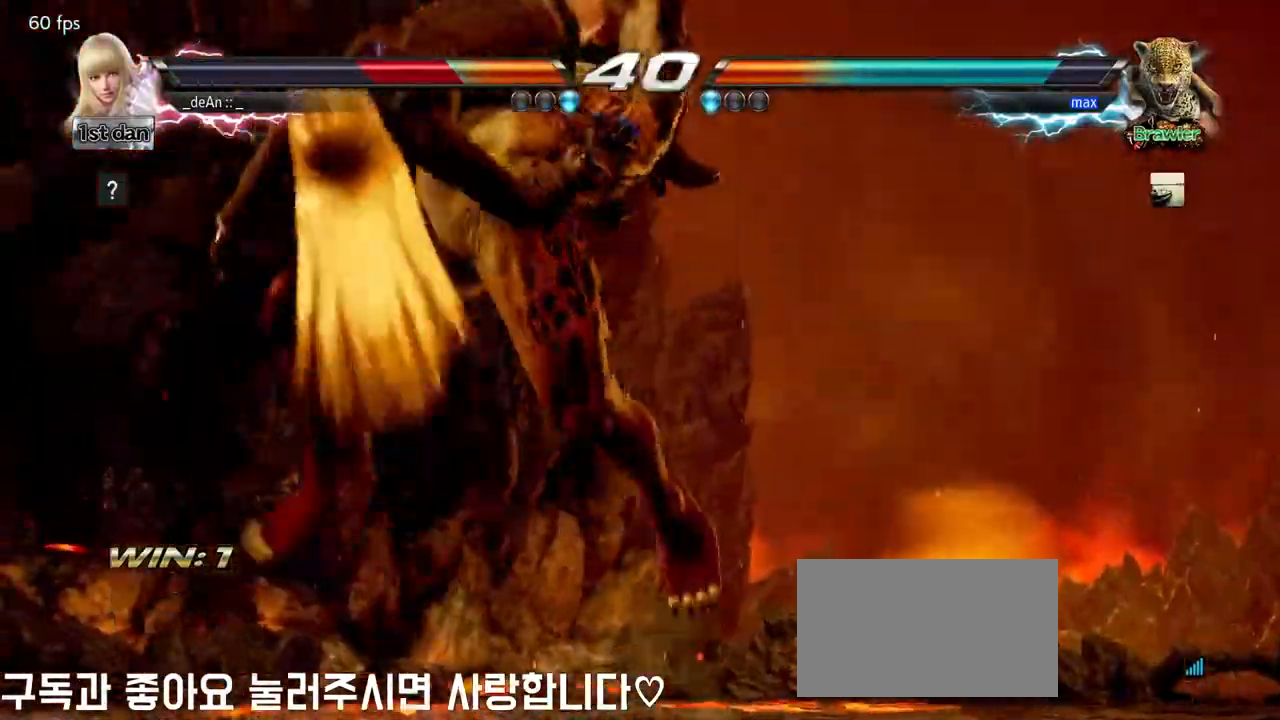
{"buttons": [], "left_stick": "left", "events": [[417, "left_stick", "left"]]}
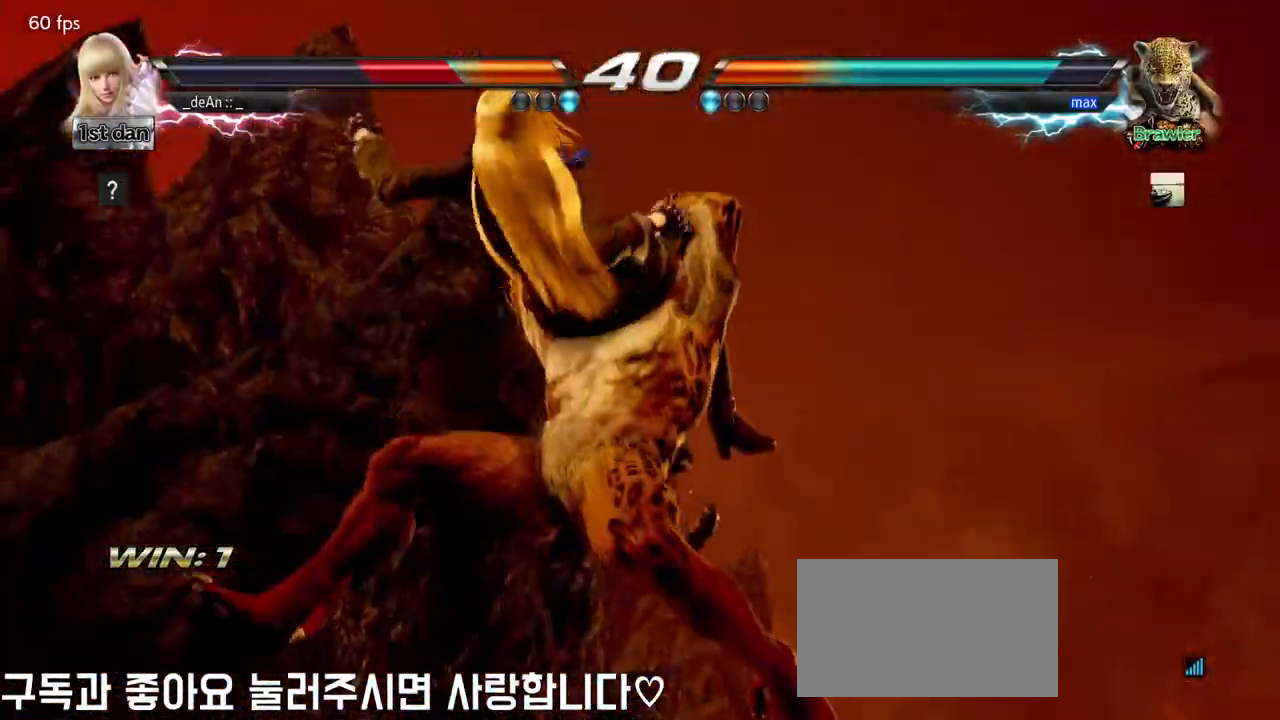
{"buttons": ["SQUARE"], "left_stick": "left", "events": [[367, "SQUARE", "down"]]}
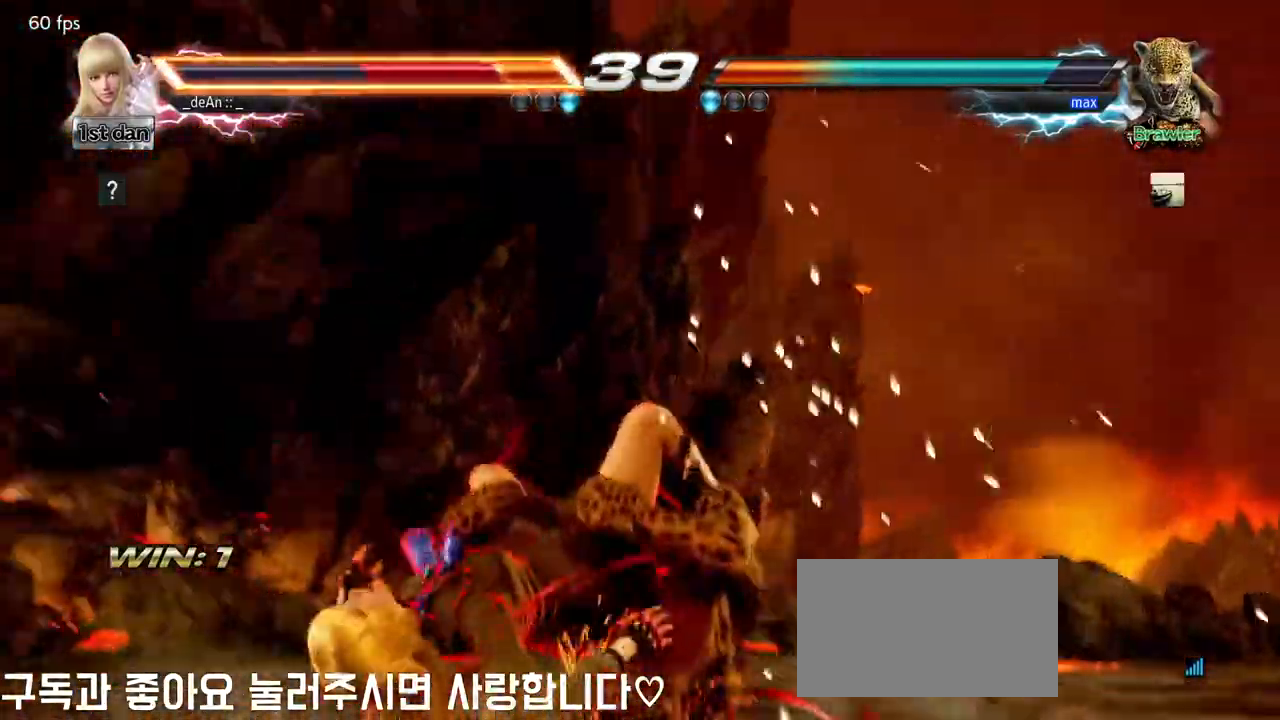
{"buttons": [], "left_stick": "left", "events": [[17, "SQUARE", "up"]]}
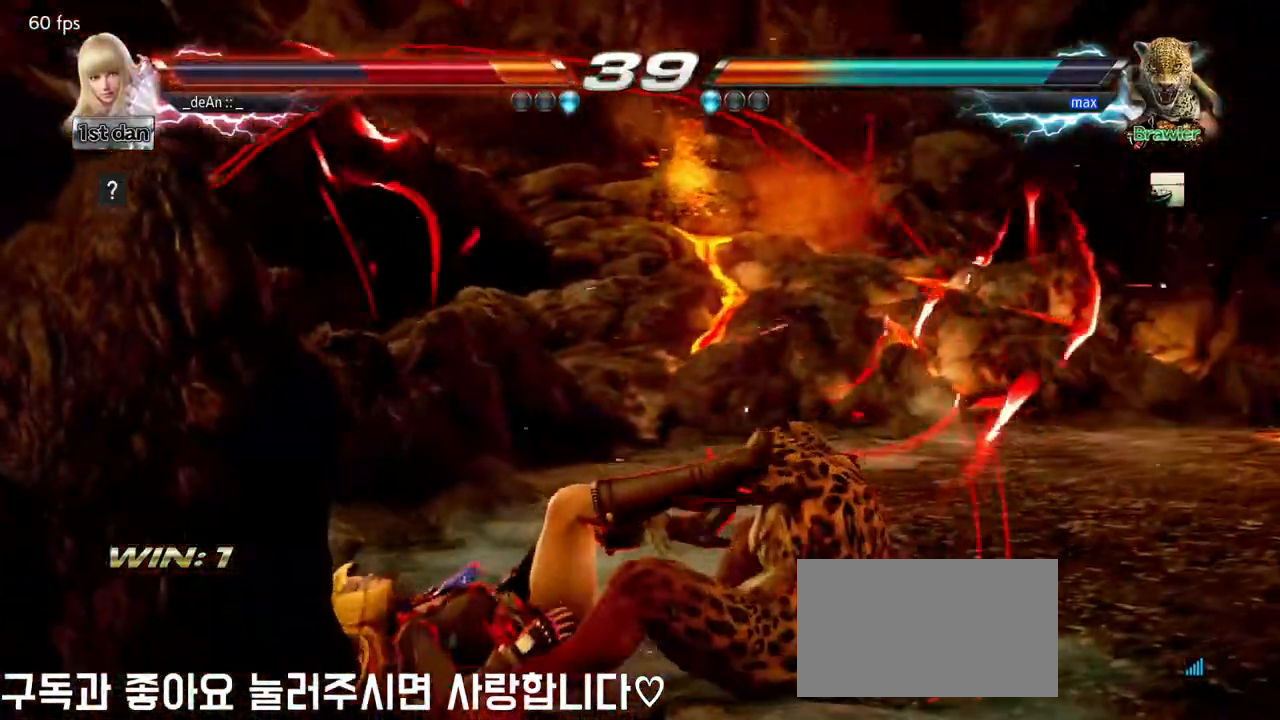
{"buttons": [], "left_stick": "down", "events": [[83, "left_stick", "center"], [333, "left_stick", "down"], [400, "CIRCLE", "down"], [400, "CROSS", "down"], [467, "CIRCLE", "up"], [483, "CROSS", "up"]]}
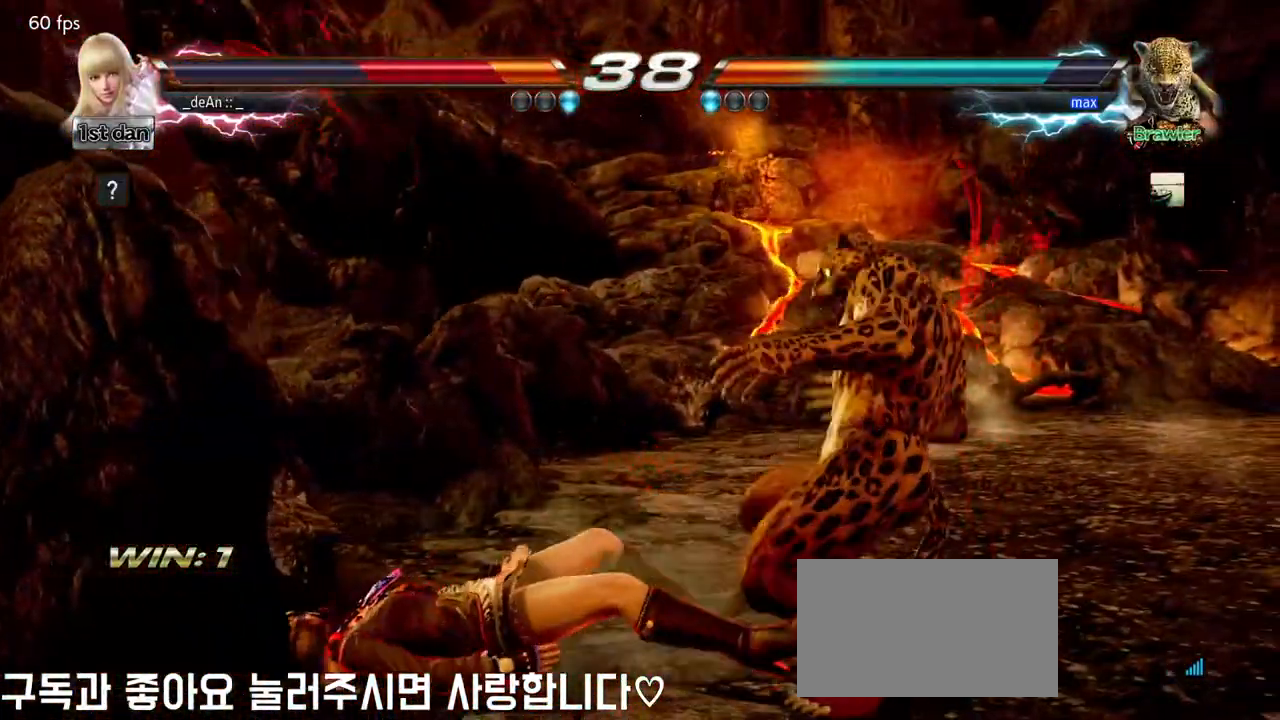
{"buttons": ["CROSS", "CIRCLE"], "left_stick": "down", "events": [[67, "CIRCLE", "down"], [67, "CROSS", "down"], [267, "CIRCLE", "up"], [350, "CIRCLE", "down"], [450, "CIRCLE", "up"], [450, "CROSS", "up"], [500, "CIRCLE", "down"], [500, "CROSS", "down"]]}